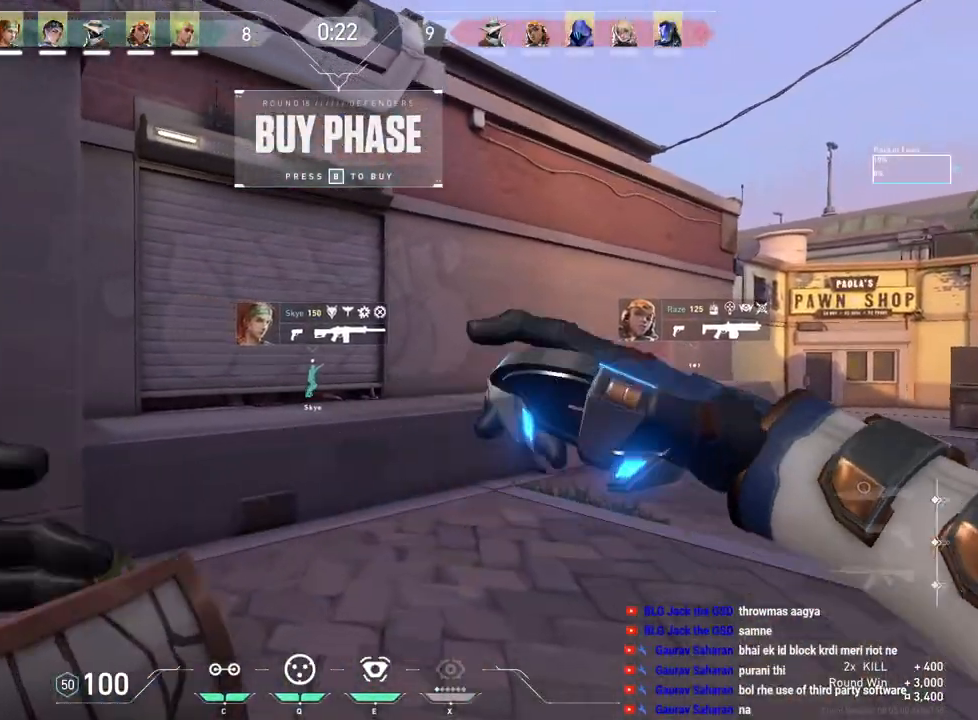
Gameplay with keyboard and mouse; each line is a JSON object with the keys and mouse buttons held at the frame after it. "events" lists presses ("down") and releases ("up") of "a", "ctrl", "d", "e", "f", "q", "r", "s", "shift", "space", "tab", "w", "mouse_left", "mouse_wheel", "mouse_right", "mouse_mb4" and "mouse_mb5" between this image and that frame as [ms after this image, input, new state], when the widget could be followed in between. "mouse_left", "mouse_wheel", "mouse_right", "mouse_mb4", "mouse_mb5" = the "left", "wheel", "right", "mb4", "mb5" buttons of the "mouse" list. No other keys are recorded. "wheel" means that the mouse wheel is clicked or scrolled. Mouse movement is not recorded.
{"keys": ["d", "w"], "mouse": [], "events": [[267, "d", "down"]]}
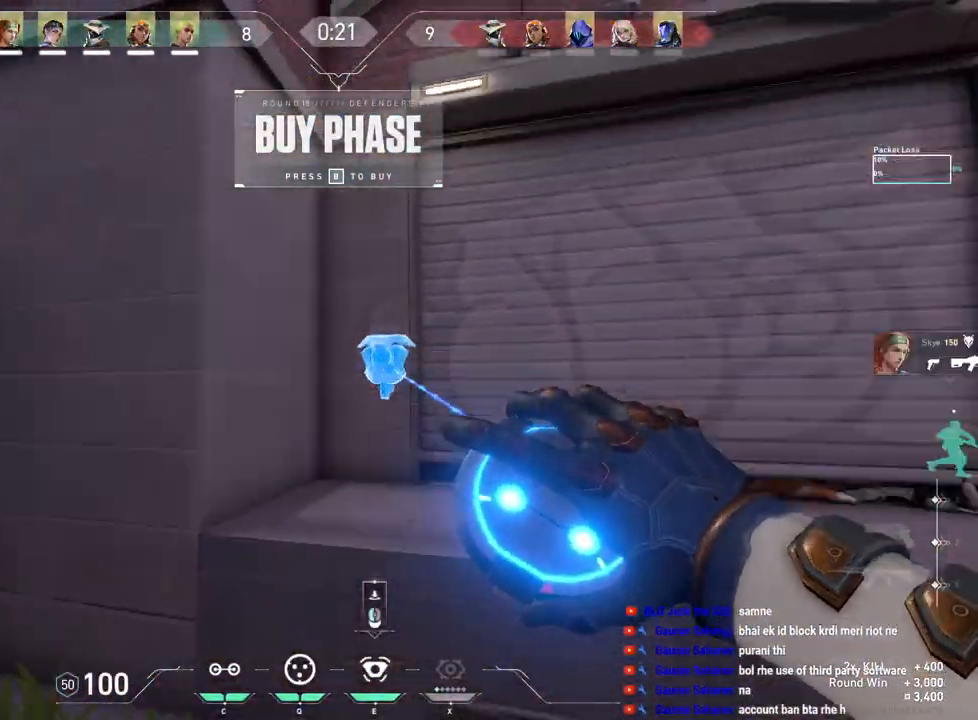
{"keys": ["d", "s"], "mouse": [], "events": [[33, "w", "up"], [67, "space", "down"], [300, "s", "down"], [317, "space", "up"]]}
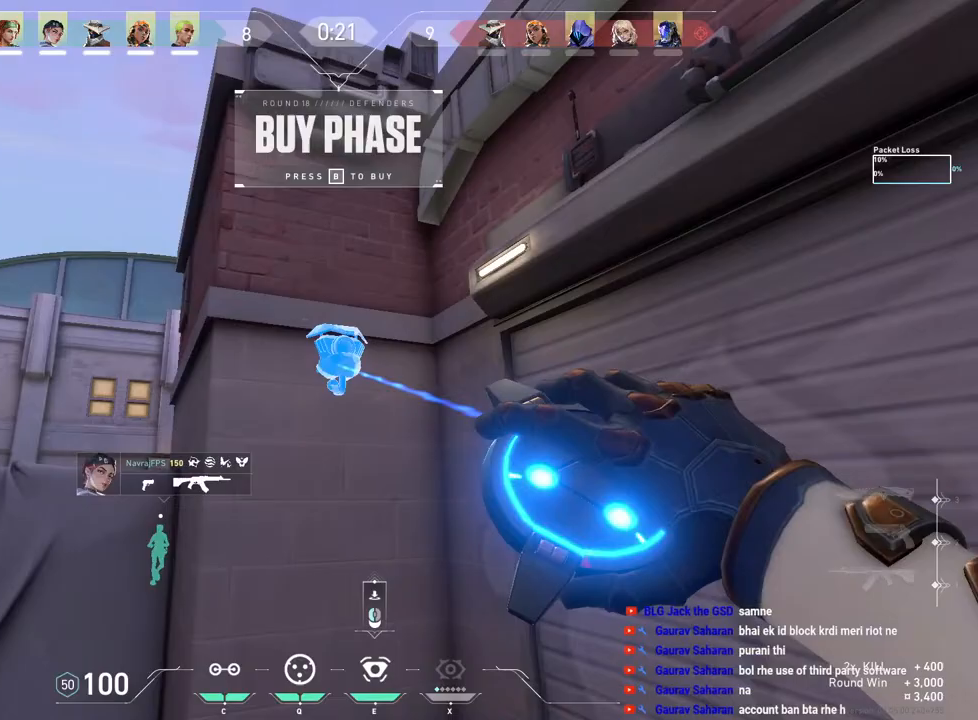
{"keys": ["a", "s"], "mouse": [], "events": [[117, "d", "up"], [333, "space", "down"], [450, "space", "up"], [483, "a", "down"]]}
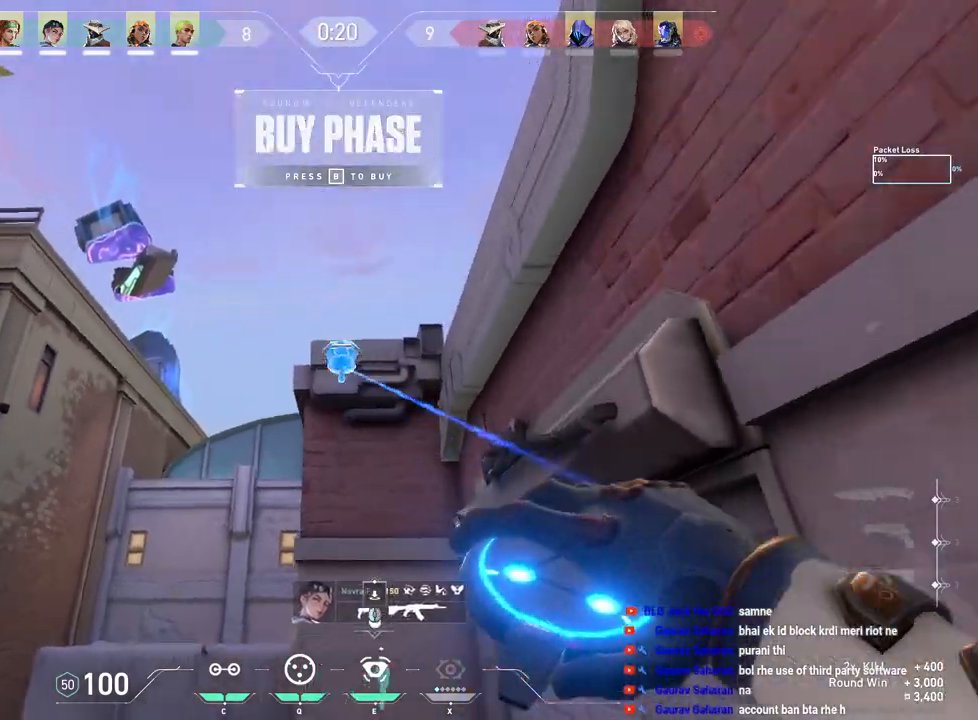
{"keys": ["a", "w"], "mouse": [], "events": [[50, "s", "up"], [150, "a", "up"], [233, "mouse_left", "down"], [350, "w", "down"], [367, "mouse_left", "up"], [450, "a", "down"]]}
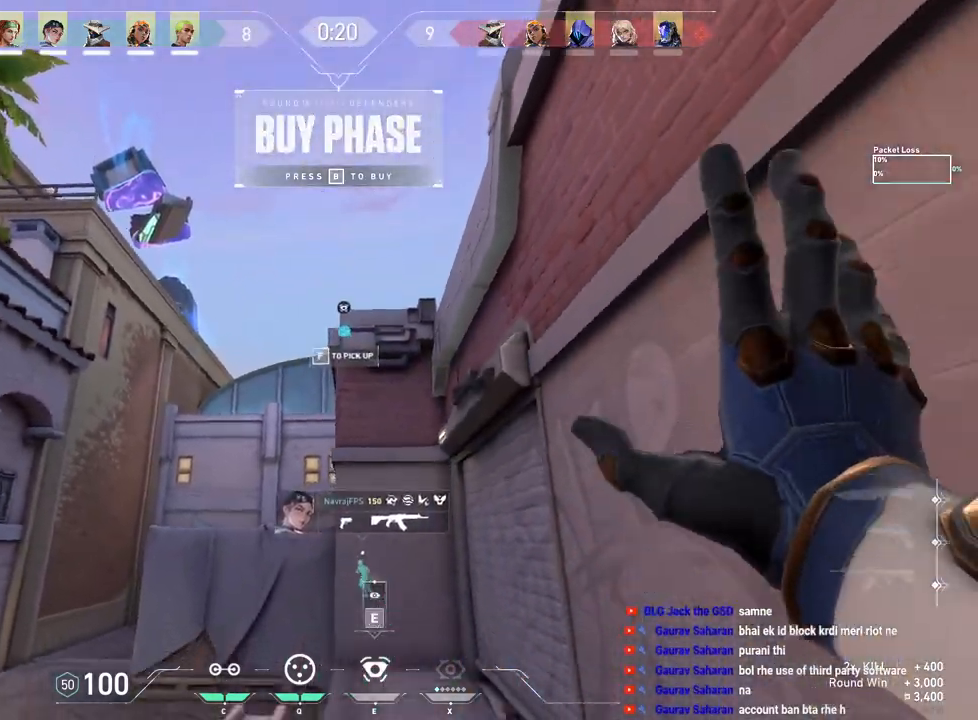
{"keys": ["w"], "mouse": [], "events": [[433, "a", "up"]]}
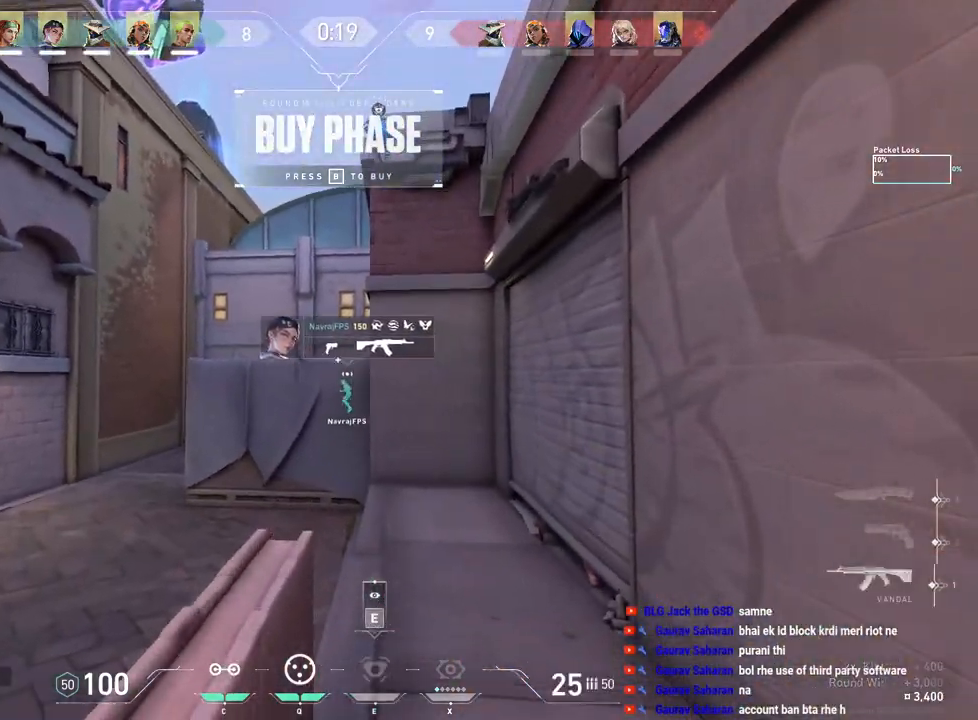
{"keys": ["w"], "mouse": [], "events": []}
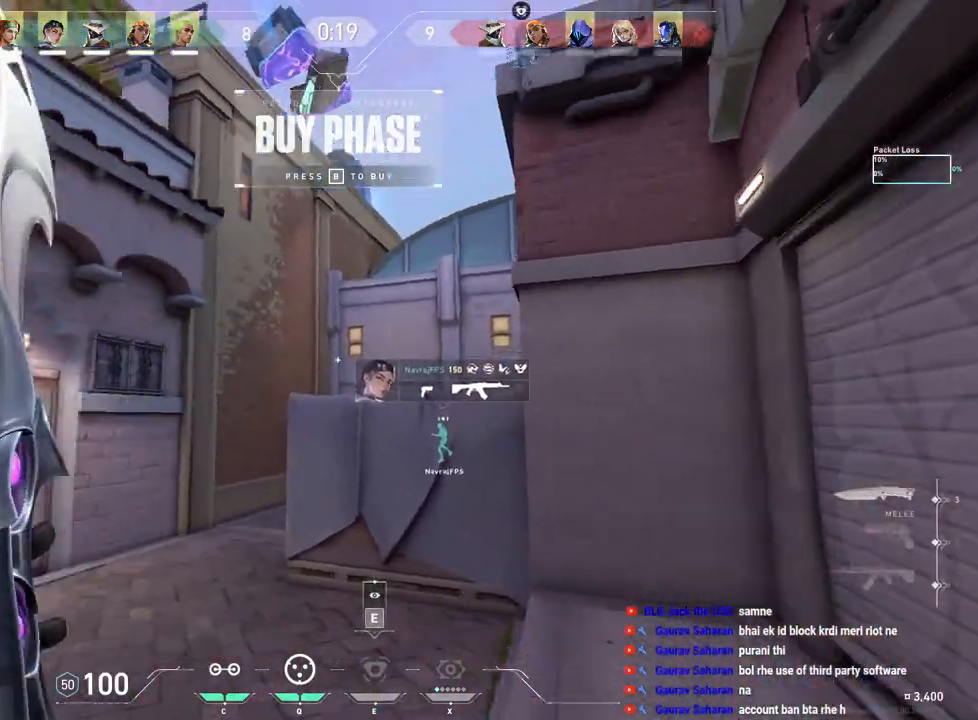
{"keys": ["tab", "w"], "mouse": [], "events": [[383, "tab", "down"]]}
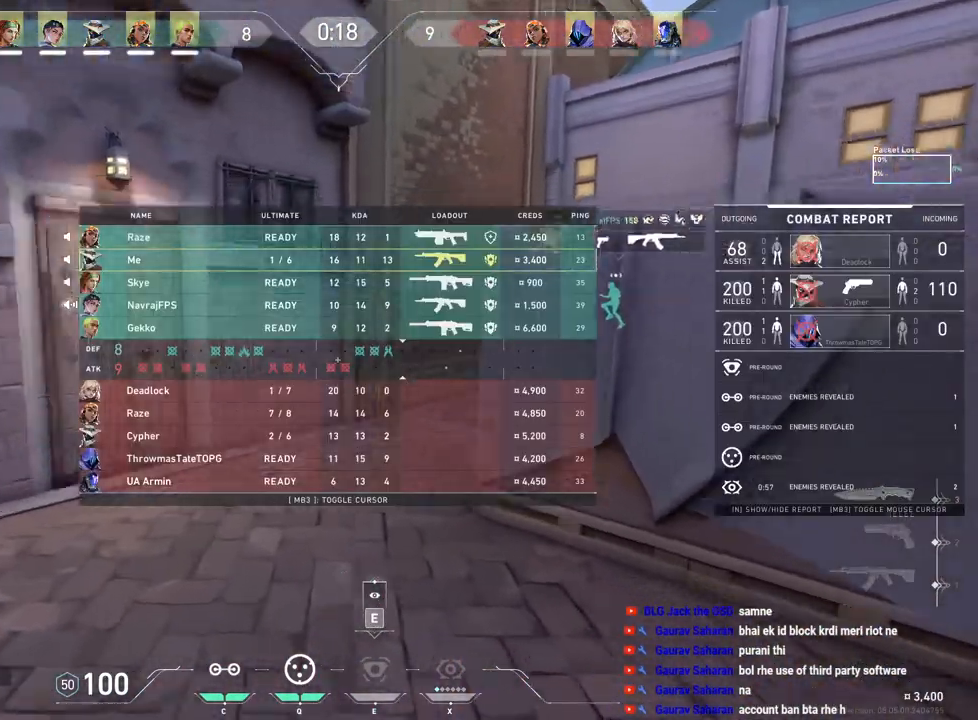
{"keys": ["w"], "mouse": [], "events": [[33, "mouse_right", "down"], [183, "mouse_right", "up"], [267, "r", "down"], [417, "r", "up"], [433, "tab", "up"]]}
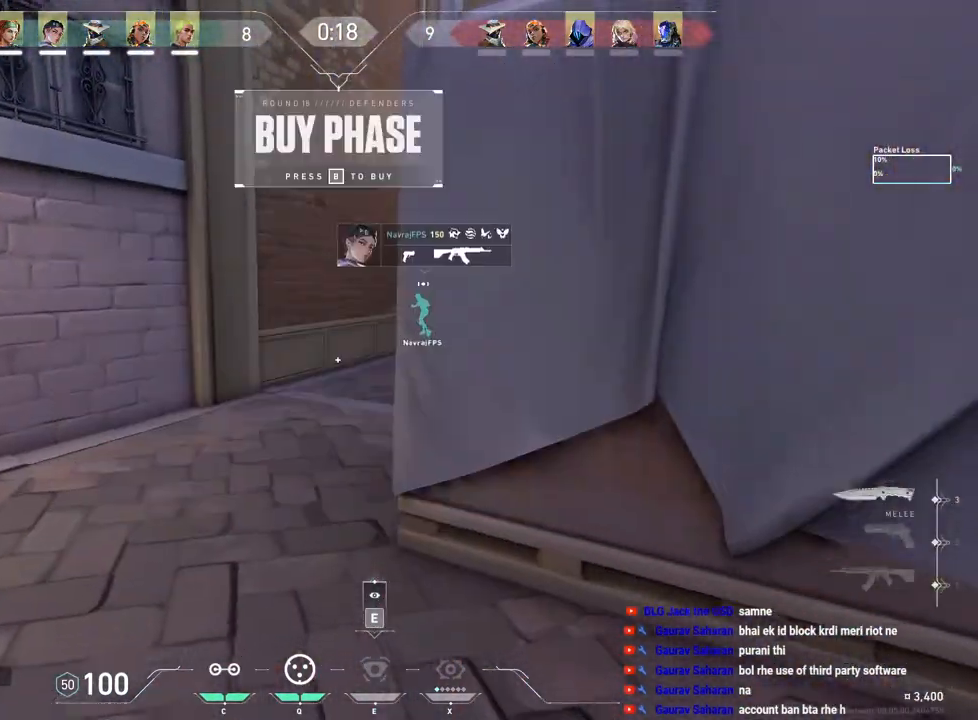
{"keys": ["a", "w"], "mouse": [], "events": [[250, "a", "down"]]}
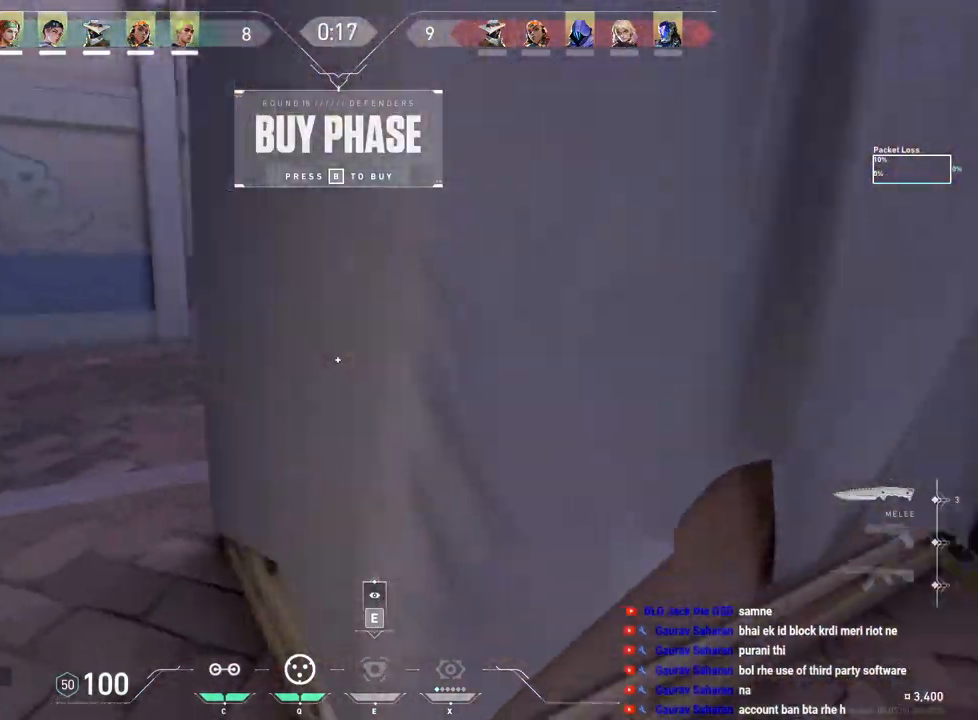
{"keys": ["w"], "mouse": [], "events": [[17, "a", "up"]]}
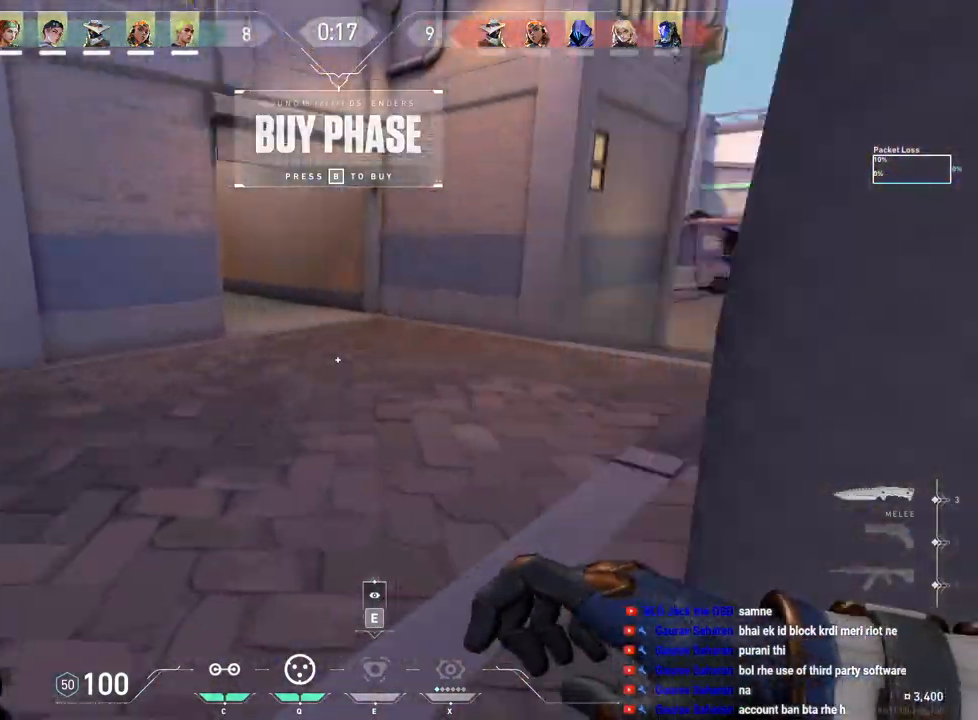
{"keys": ["w"], "mouse": ["mb5"], "events": [[317, "mouse_mb5", "down"], [400, "mouse_mb5", "up"], [500, "mouse_mb5", "down"]]}
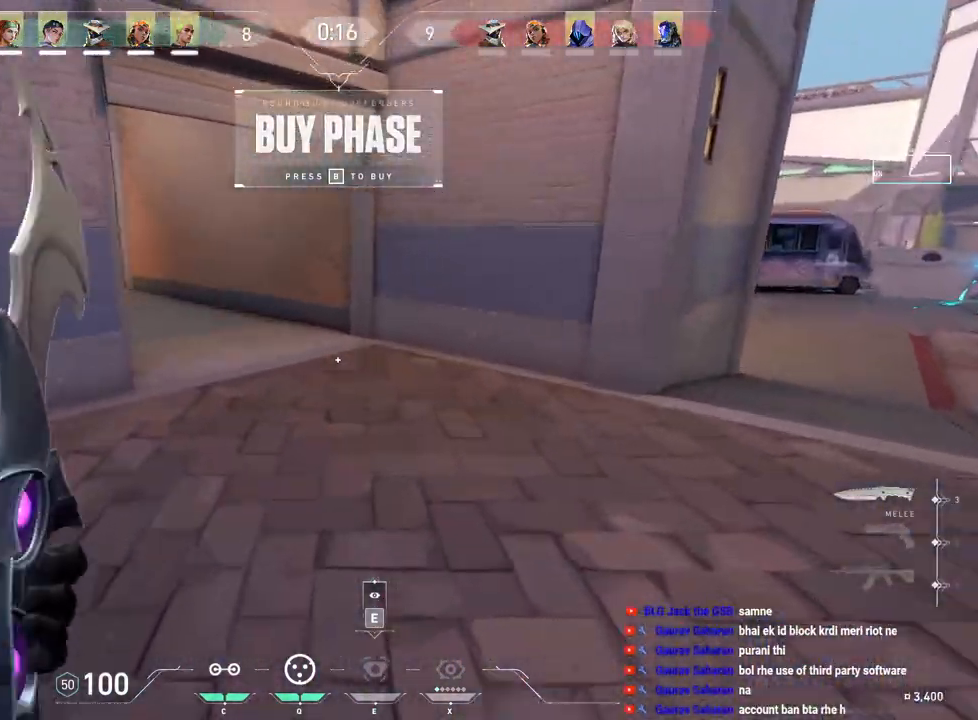
{"keys": ["tab", "w"], "mouse": [], "events": [[100, "mouse_mb5", "up"], [167, "mouse_mb5", "down"], [267, "mouse_mb5", "up"], [350, "tab", "down"]]}
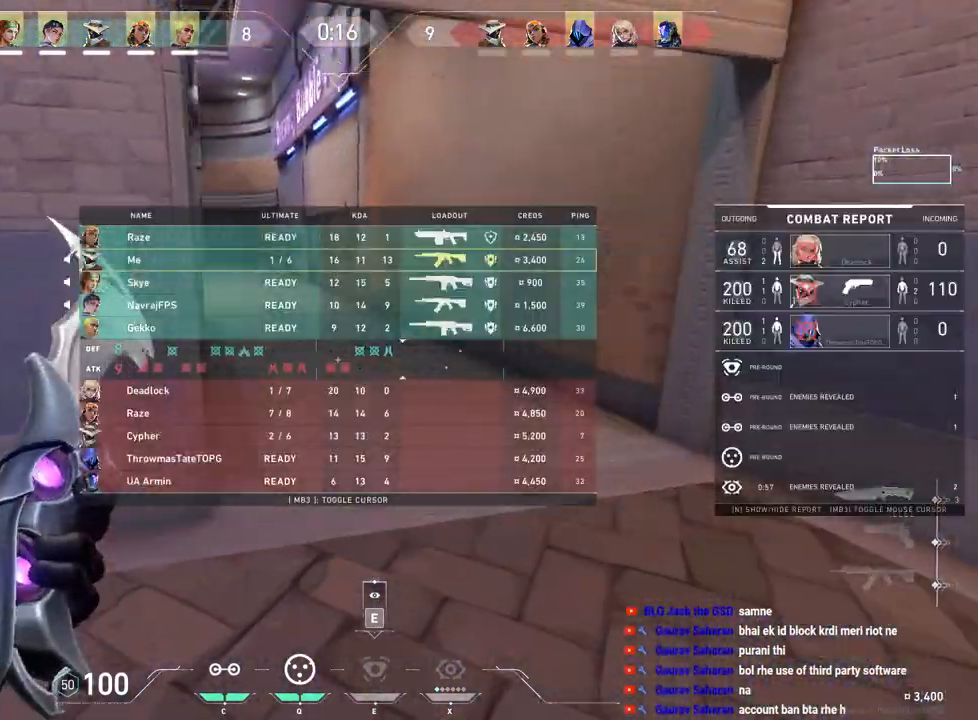
{"keys": ["tab", "w"], "mouse": [], "events": []}
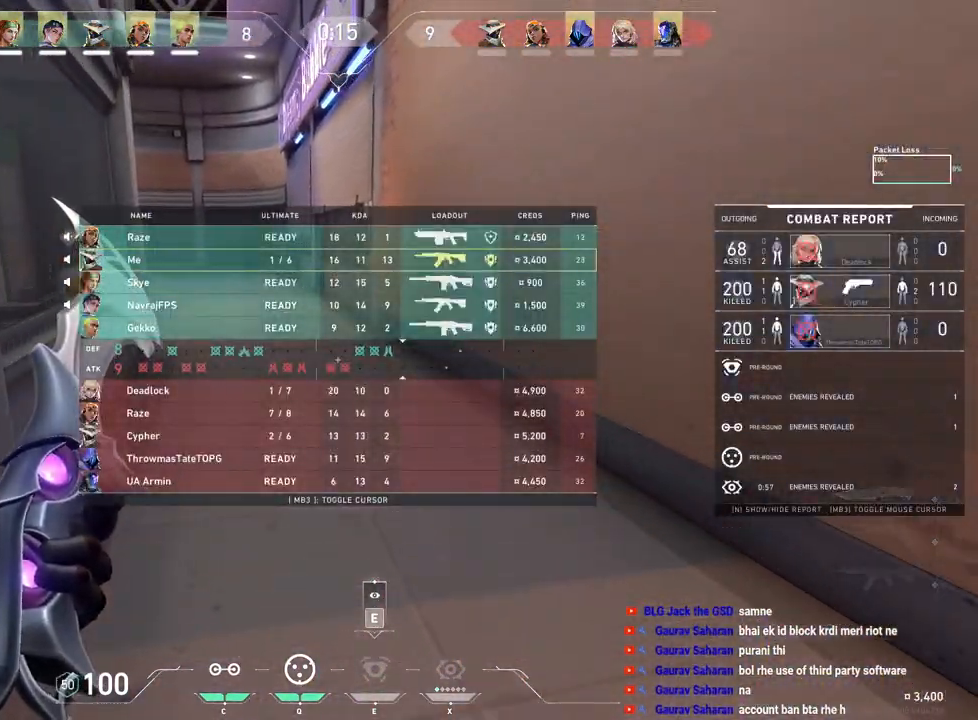
{"keys": ["w"], "mouse": [], "events": [[483, "tab", "up"]]}
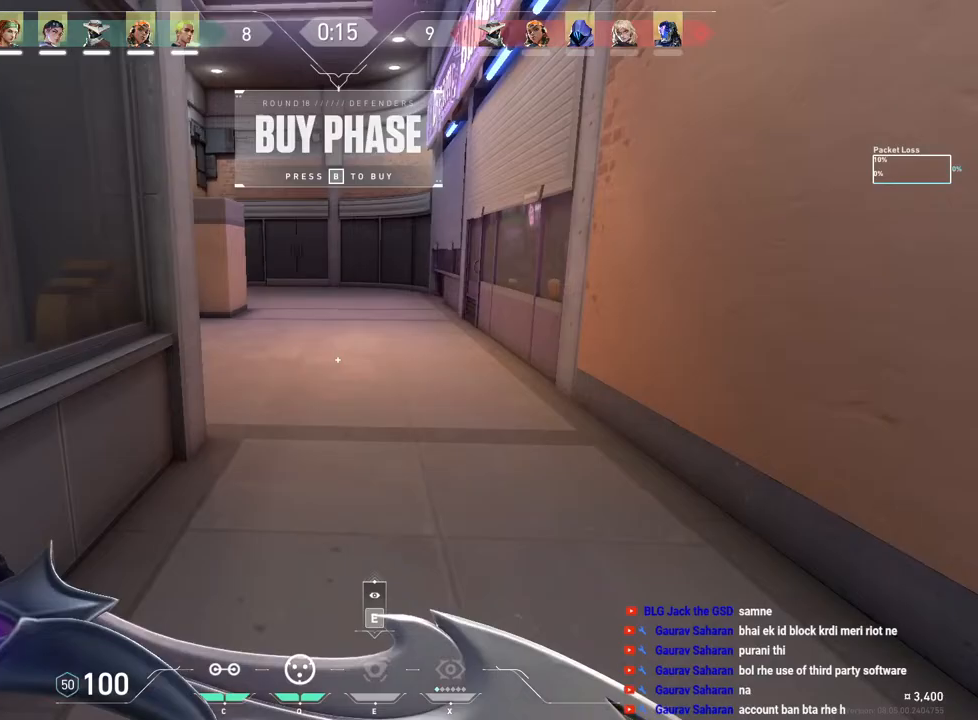
{"keys": ["w"], "mouse": [], "events": []}
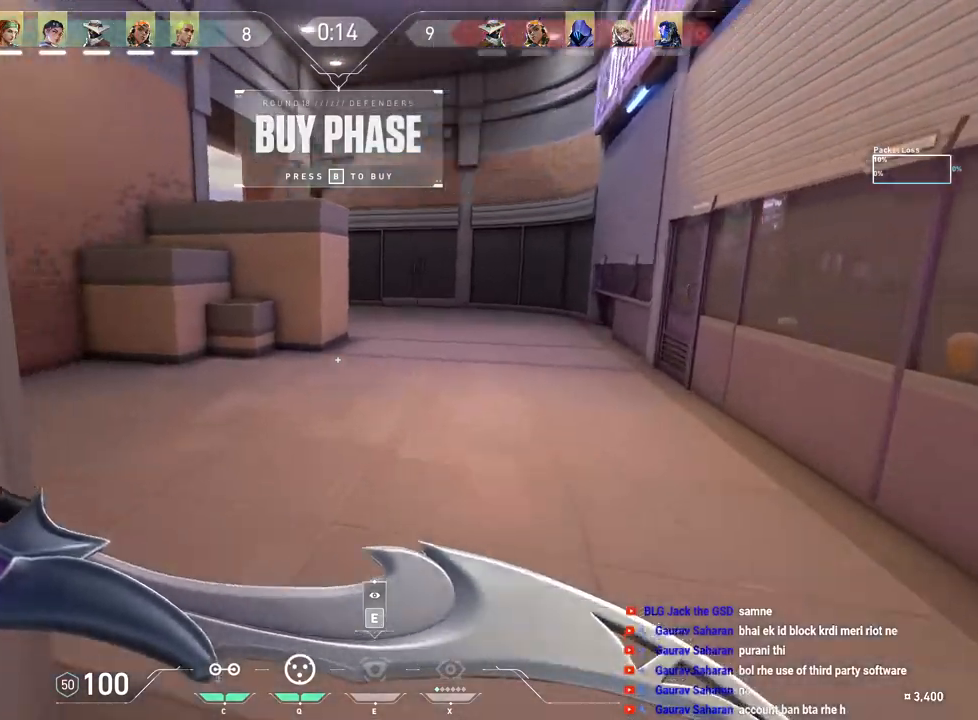
{"keys": ["w"], "mouse": [], "events": []}
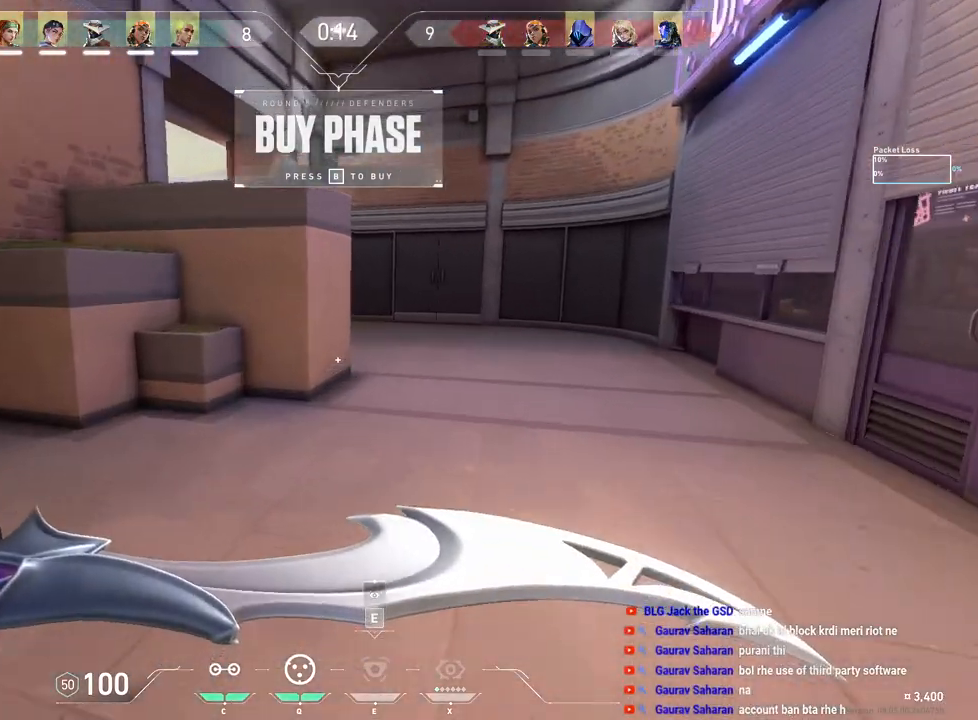
{"keys": ["w"], "mouse": [], "events": [[283, "d", "down"], [500, "d", "up"]]}
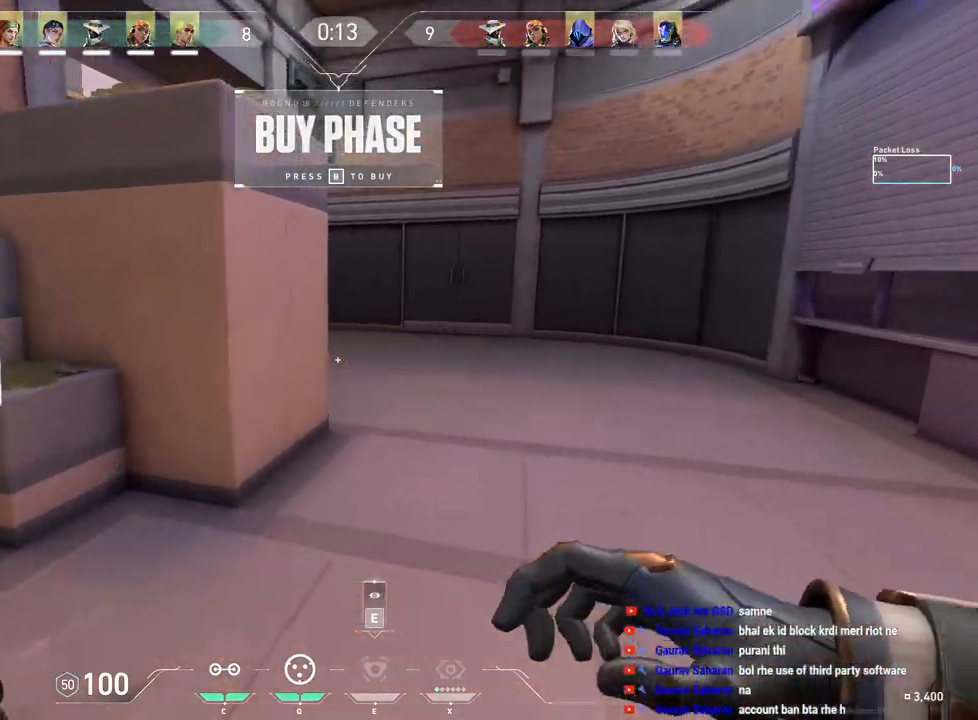
{"keys": ["d", "w"], "mouse": ["right"], "events": [[450, "d", "down"], [467, "mouse_right", "down"]]}
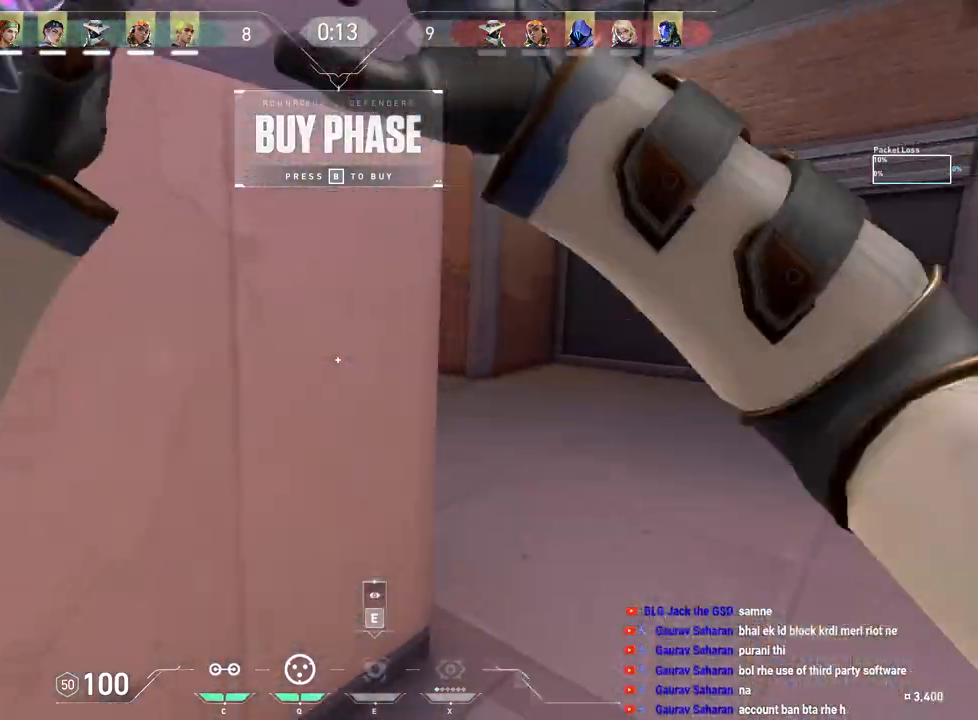
{"keys": ["w"], "mouse": [], "events": [[133, "d", "up"], [133, "mouse_right", "up"]]}
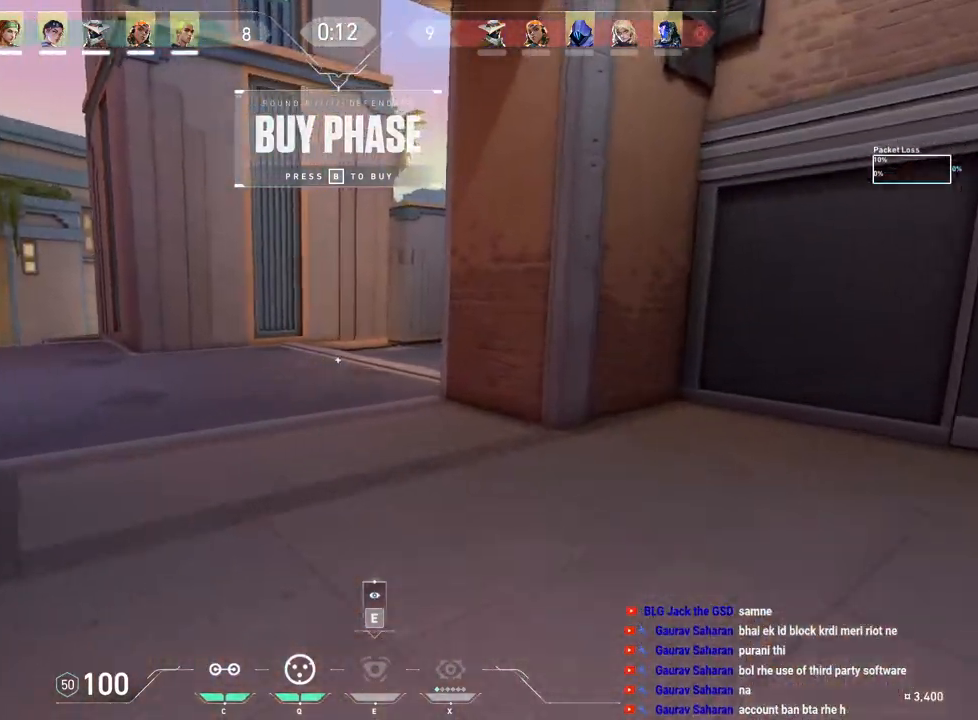
{"keys": ["w"], "mouse": [], "events": []}
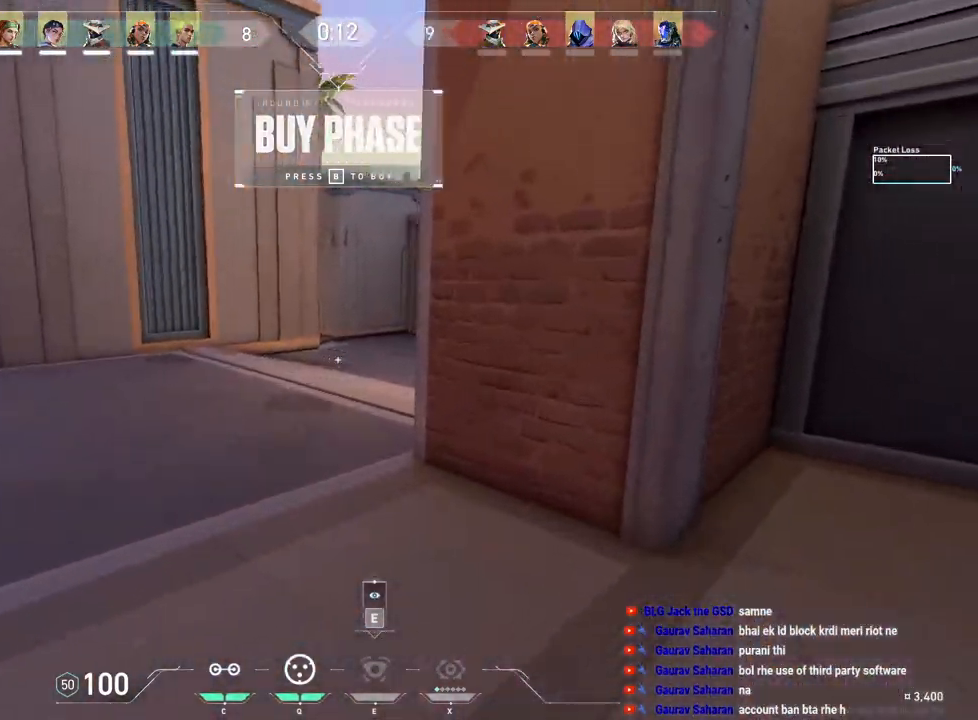
{"keys": ["tab", "w"], "mouse": [], "events": [[33, "tab", "down"]]}
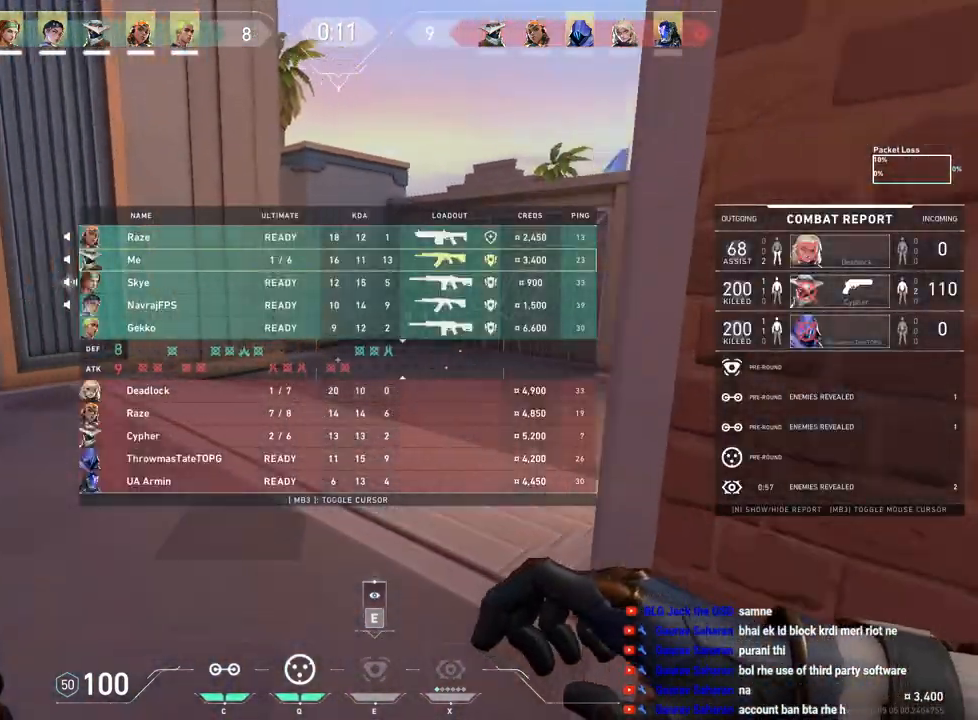
{"keys": ["tab", "w"], "mouse": [], "events": []}
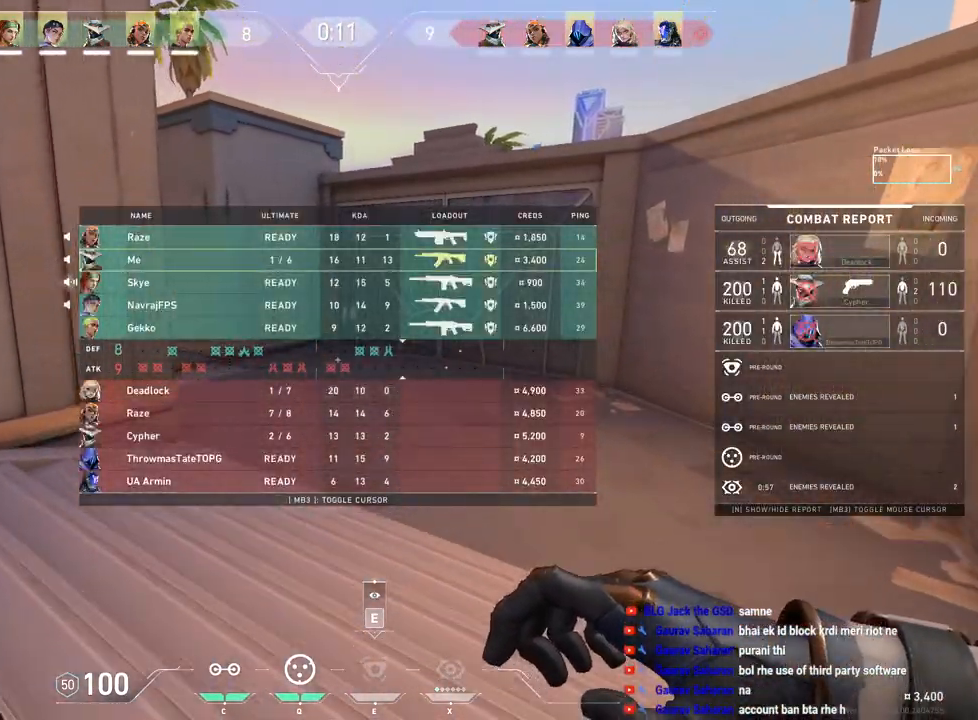
{"keys": ["w"], "mouse": [], "events": [[33, "tab", "up"]]}
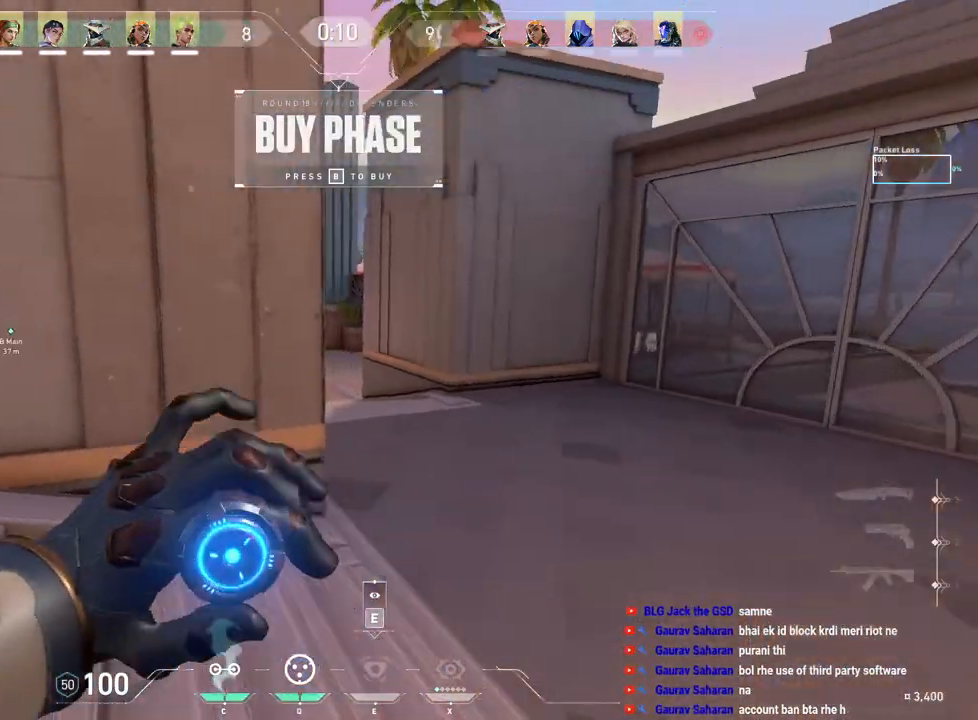
{"keys": ["d", "w"], "mouse": [], "events": [[50, "d", "down"]]}
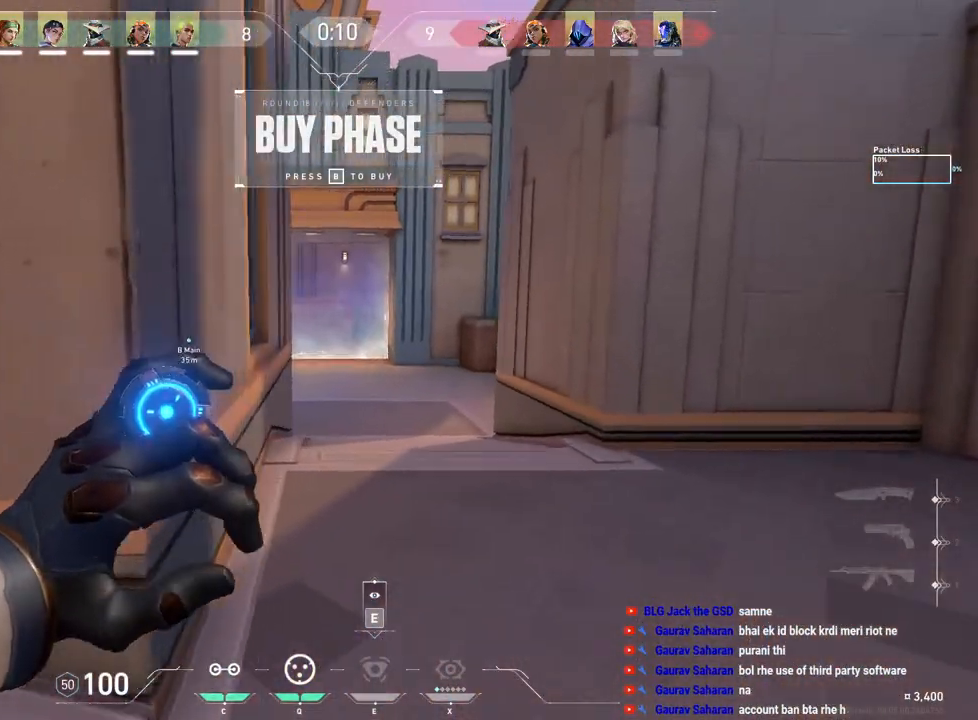
{"keys": ["d", "w"], "mouse": [], "events": []}
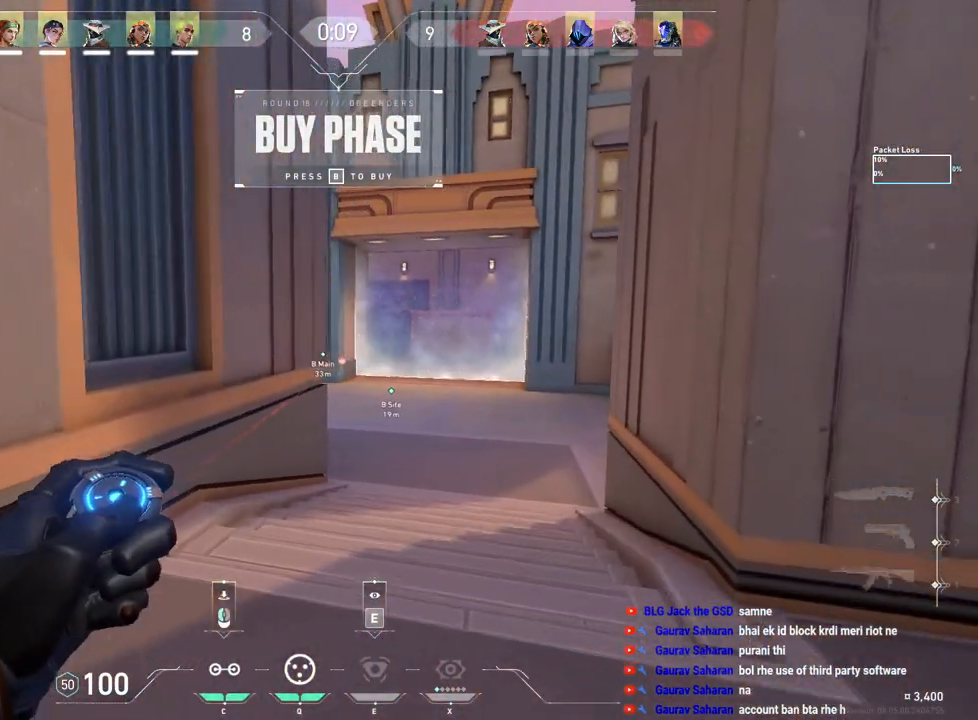
{"keys": ["w"], "mouse": [], "events": [[217, "d", "up"]]}
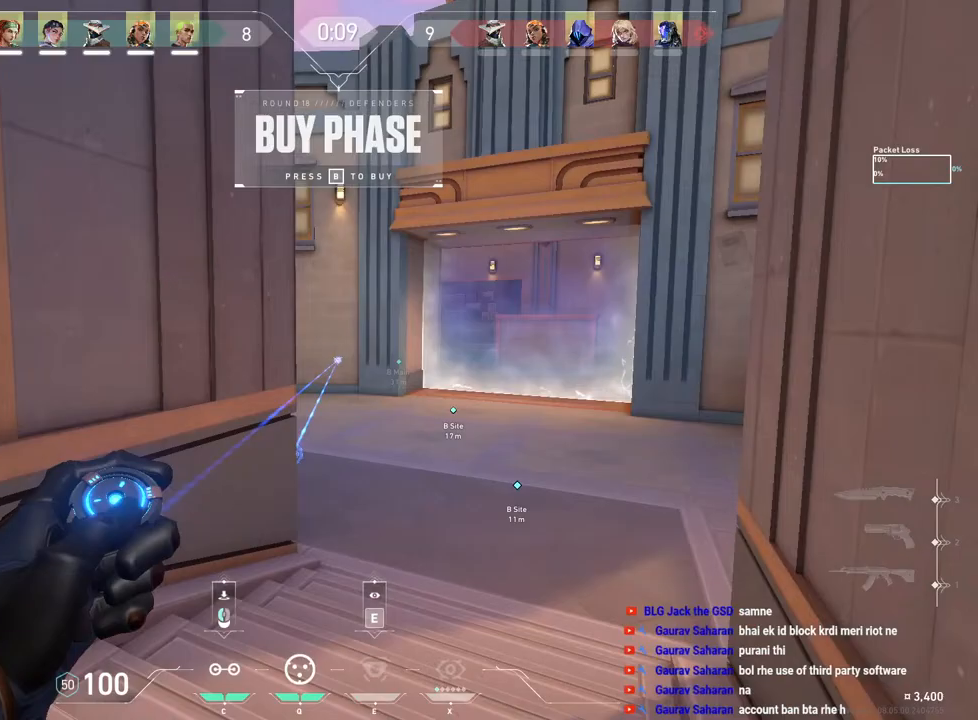
{"keys": ["w"], "mouse": ["left"], "events": [[483, "mouse_left", "down"]]}
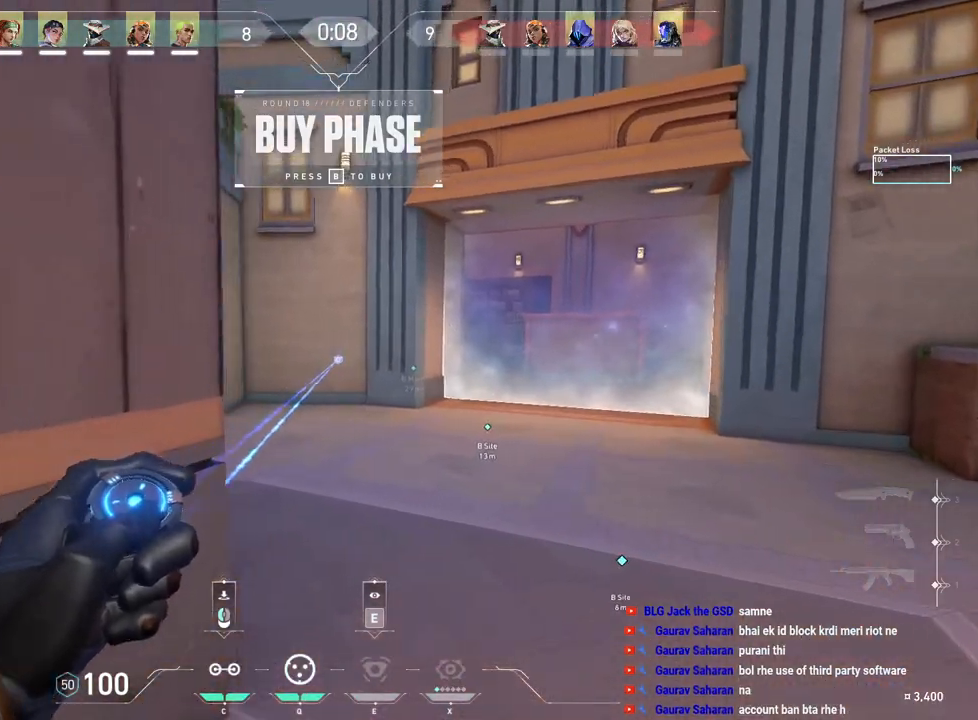
{"keys": ["a", "w"], "mouse": [], "events": [[100, "mouse_left", "up"], [350, "a", "down"]]}
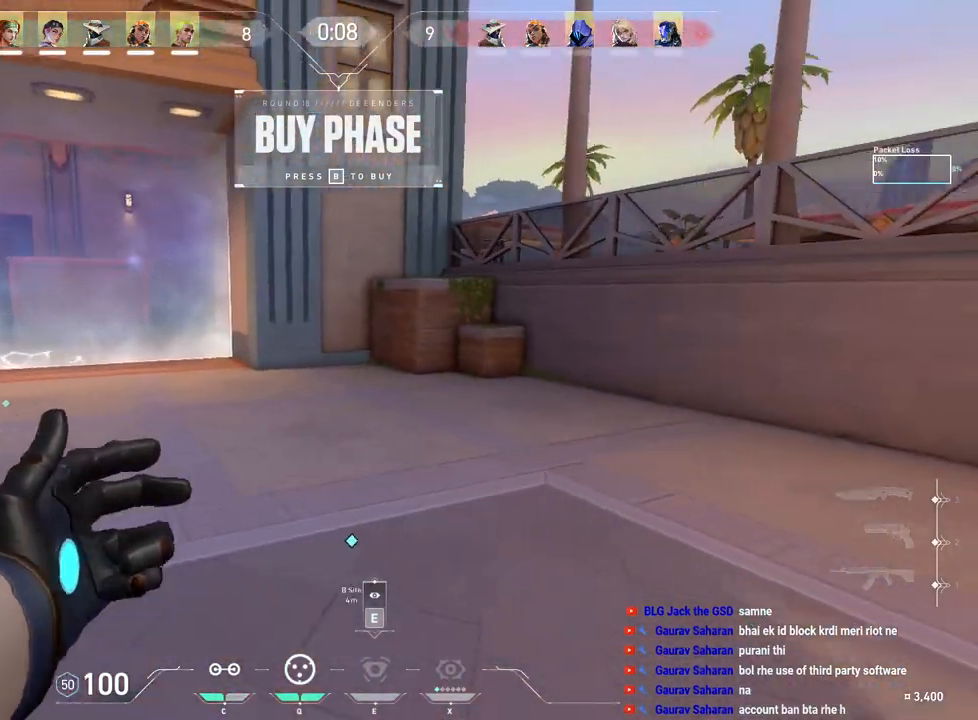
{"keys": ["a", "s"], "mouse": [], "events": [[17, "w", "up"], [483, "s", "down"]]}
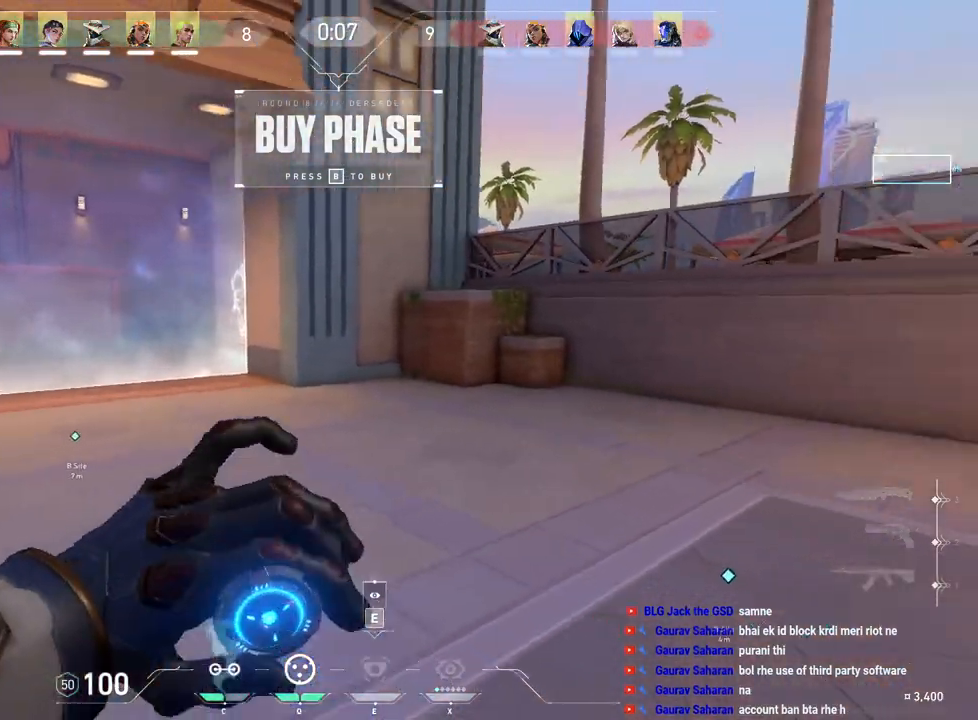
{"keys": ["a", "s"], "mouse": [], "events": []}